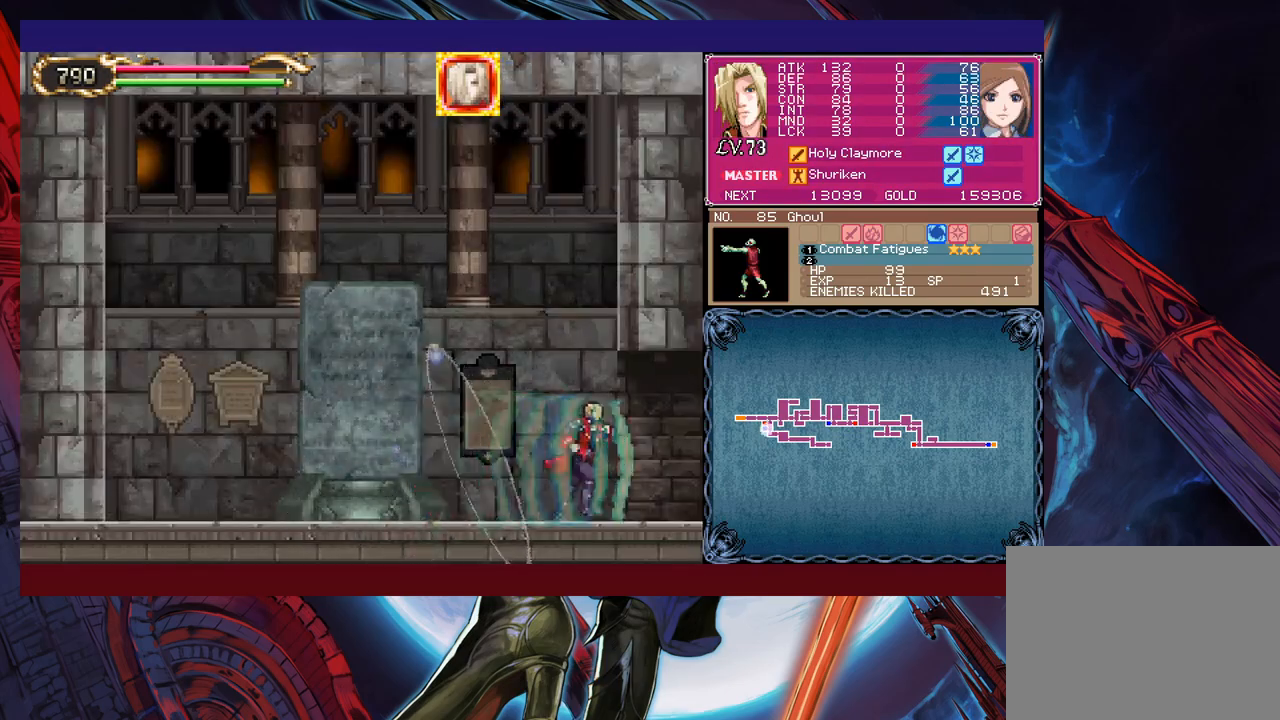
Gameplay with a controller (Xbox layout); each line is a JSON object with the inputs held at the frame after it. "events" lists button and stick changes between this image and that frame as [ms after this image, input, new state], when the widget could be followed in between. Not read: L2 R2 right_stick.
{"buttons": [], "left_stick": "right", "events": []}
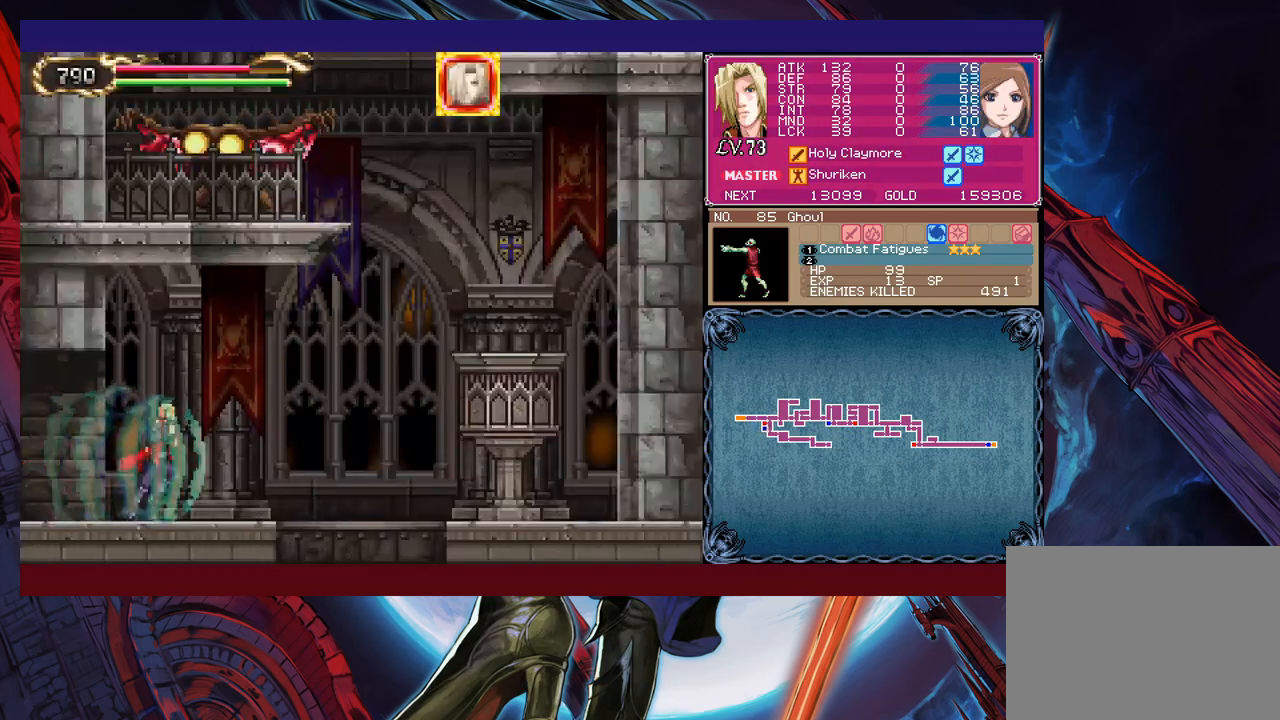
{"buttons": [], "left_stick": "up-left", "events": [[67, "B", "down"], [150, "B", "up"], [167, "left_stick", "up-right"], [267, "Y", "down"], [367, "Y", "up"], [417, "Y", "down"], [417, "left_stick", "up-left"], [467, "Y", "up"]]}
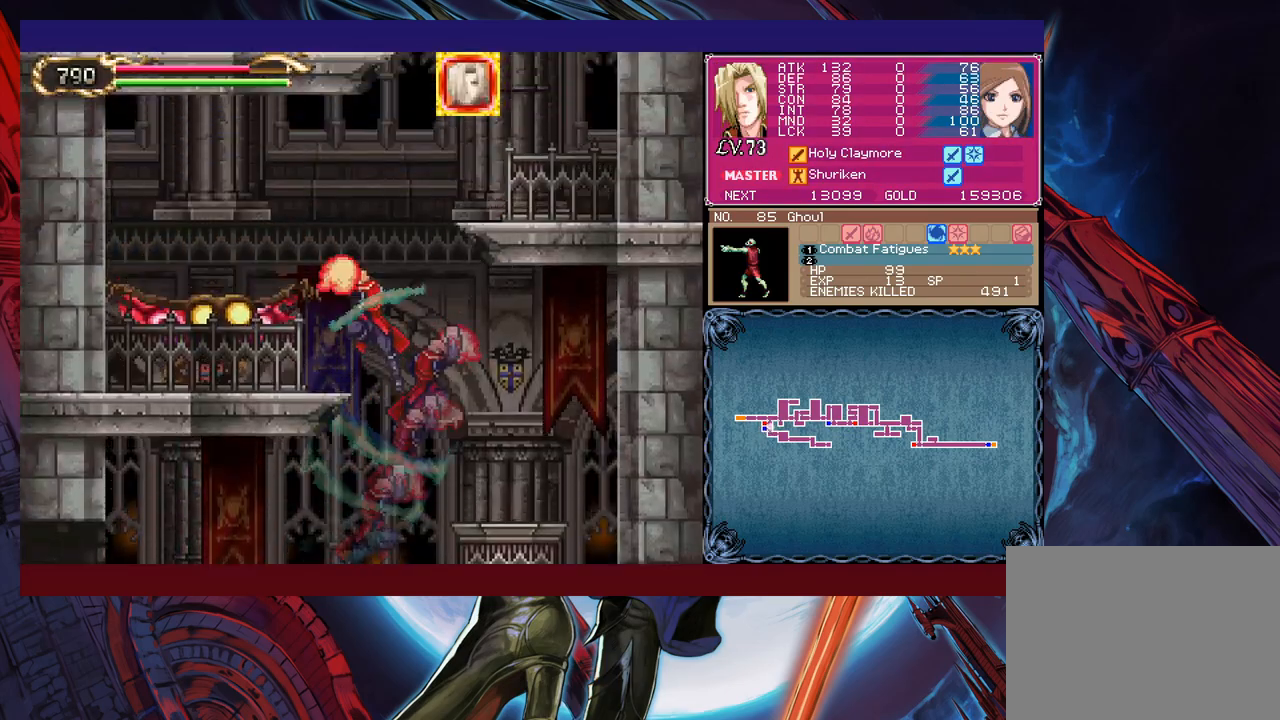
{"buttons": [], "left_stick": "up-right", "events": [[17, "Y", "down"], [67, "Y", "up"], [67, "left_stick", "up-right"], [117, "Y", "down"], [200, "Y", "up"], [267, "Y", "down"], [317, "Y", "up"], [367, "Y", "down"], [367, "left_stick", "up-left"], [417, "Y", "up"], [467, "left_stick", "up-right"]]}
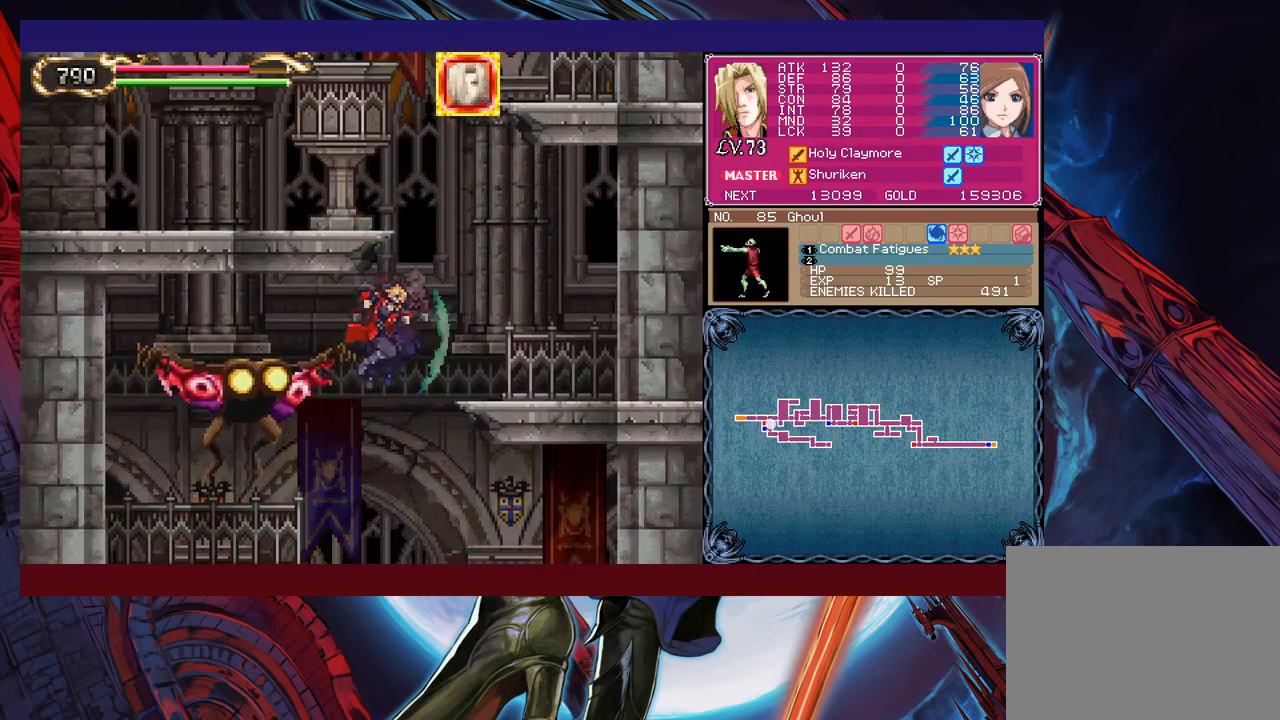
{"buttons": [], "left_stick": "up-left", "events": [[67, "left_stick", "up-left"], [117, "left_stick", "up-right"], [217, "Y", "down"], [267, "Y", "up"], [267, "left_stick", "up-left"], [417, "Y", "down"], [467, "Y", "up"]]}
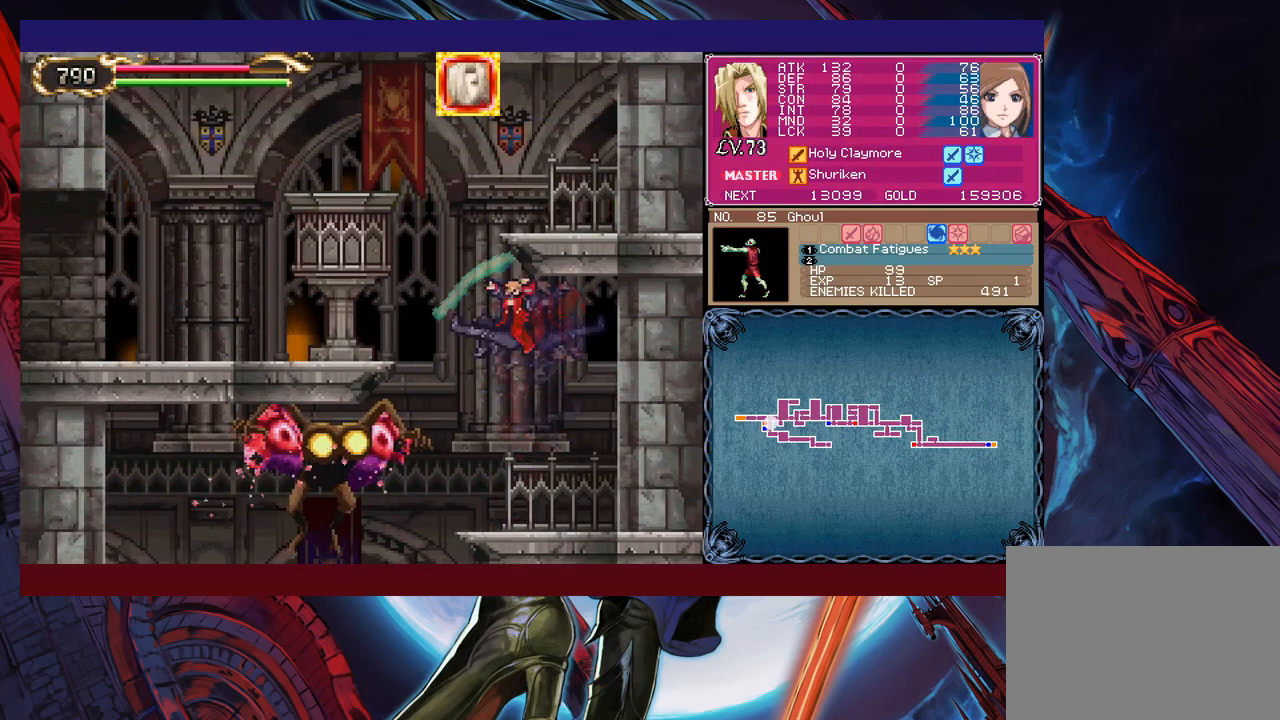
{"buttons": [], "left_stick": "up-left", "events": [[17, "Y", "down"], [67, "Y", "up"], [300, "Y", "down"], [367, "Y", "up"]]}
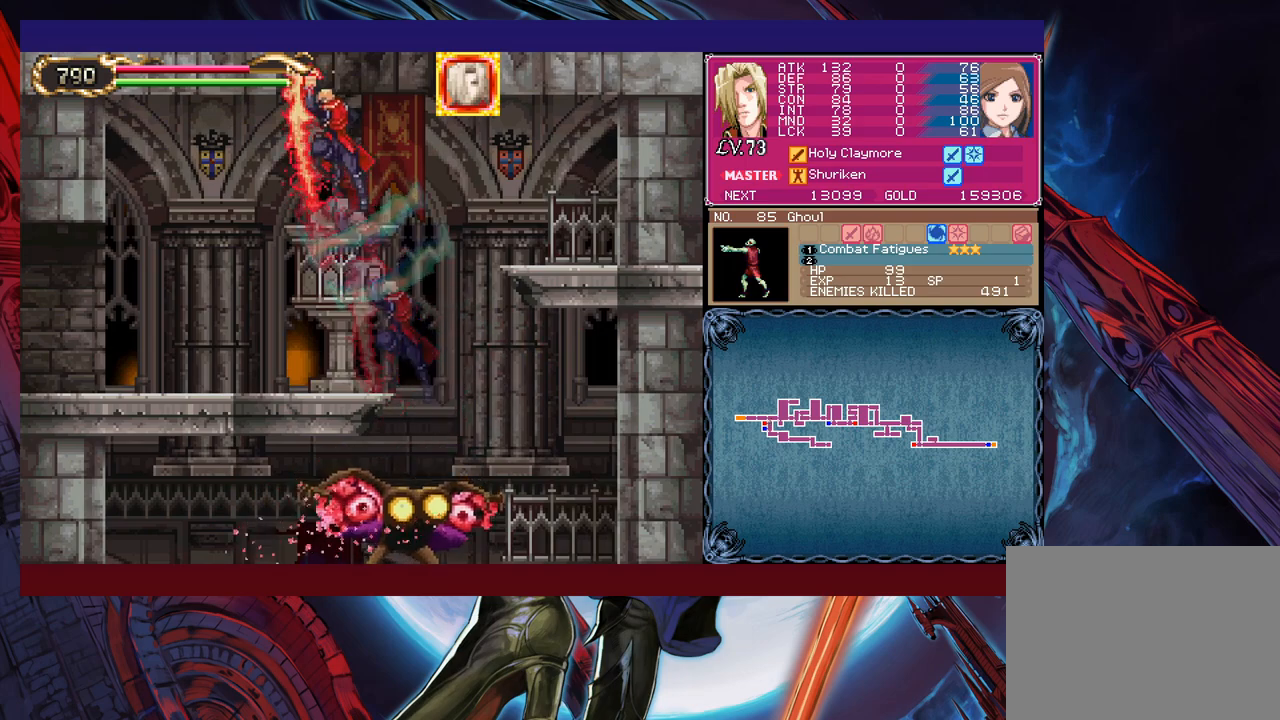
{"buttons": [], "left_stick": "left", "events": [[217, "left_stick", "down-left"], [300, "B", "down"], [350, "B", "up"], [367, "B", "down"], [467, "B", "up"], [467, "left_stick", "left"]]}
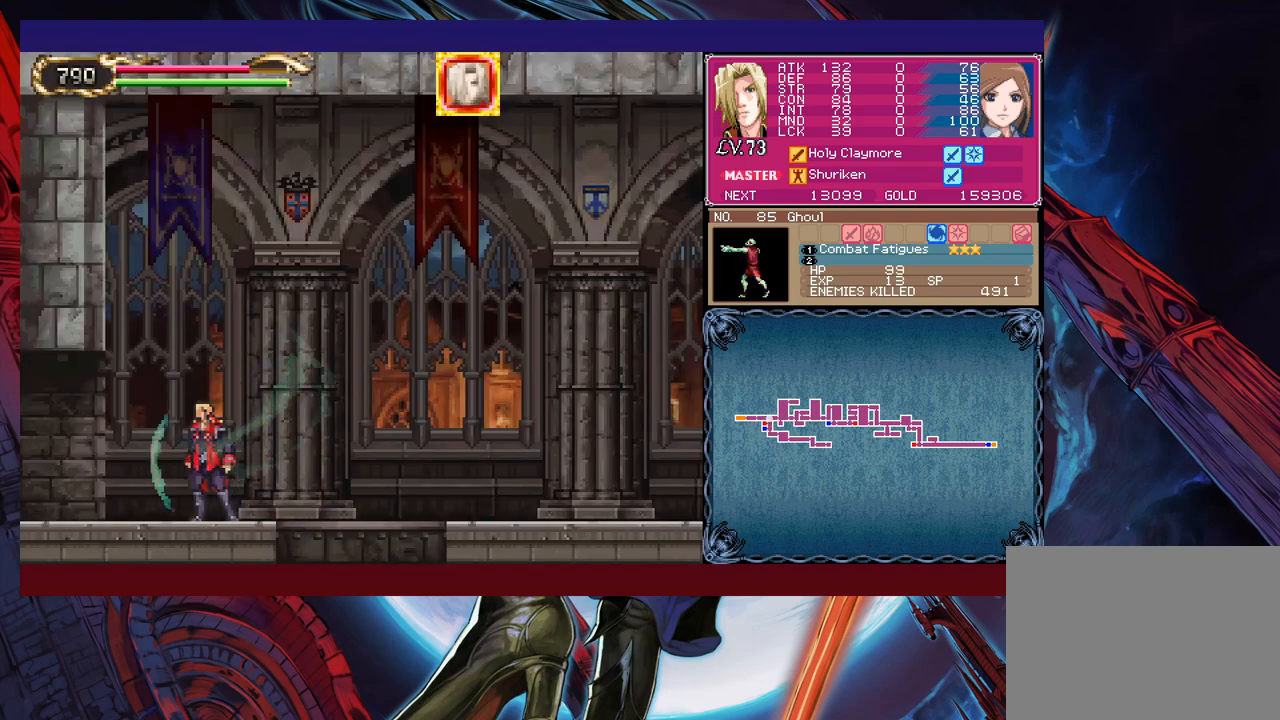
{"buttons": [], "left_stick": "left", "events": [[17, "B", "down"], [50, "B", "up"]]}
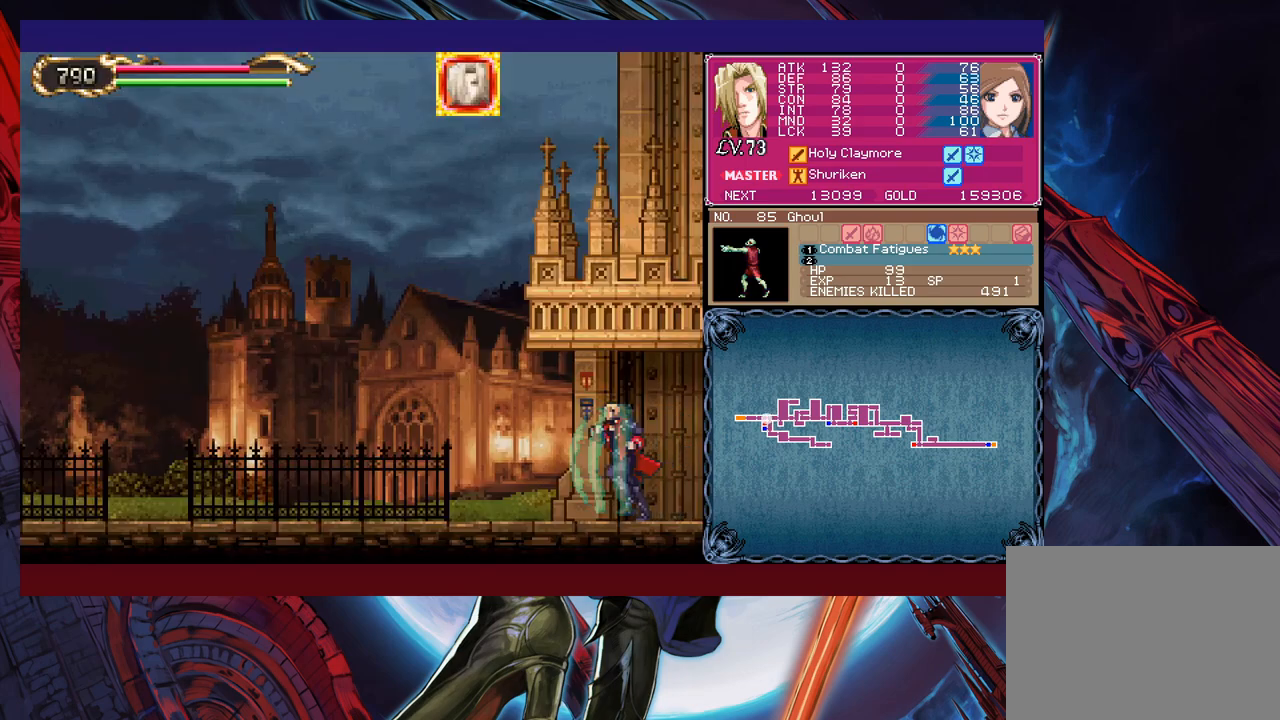
{"buttons": [], "left_stick": "left", "events": [[117, "B", "down"], [167, "B", "up"], [217, "B", "down"], [217, "left_stick", "down-left"], [267, "B", "up"], [317, "B", "down"], [400, "B", "up"], [400, "left_stick", "left"], [450, "B", "down"], [500, "B", "up"]]}
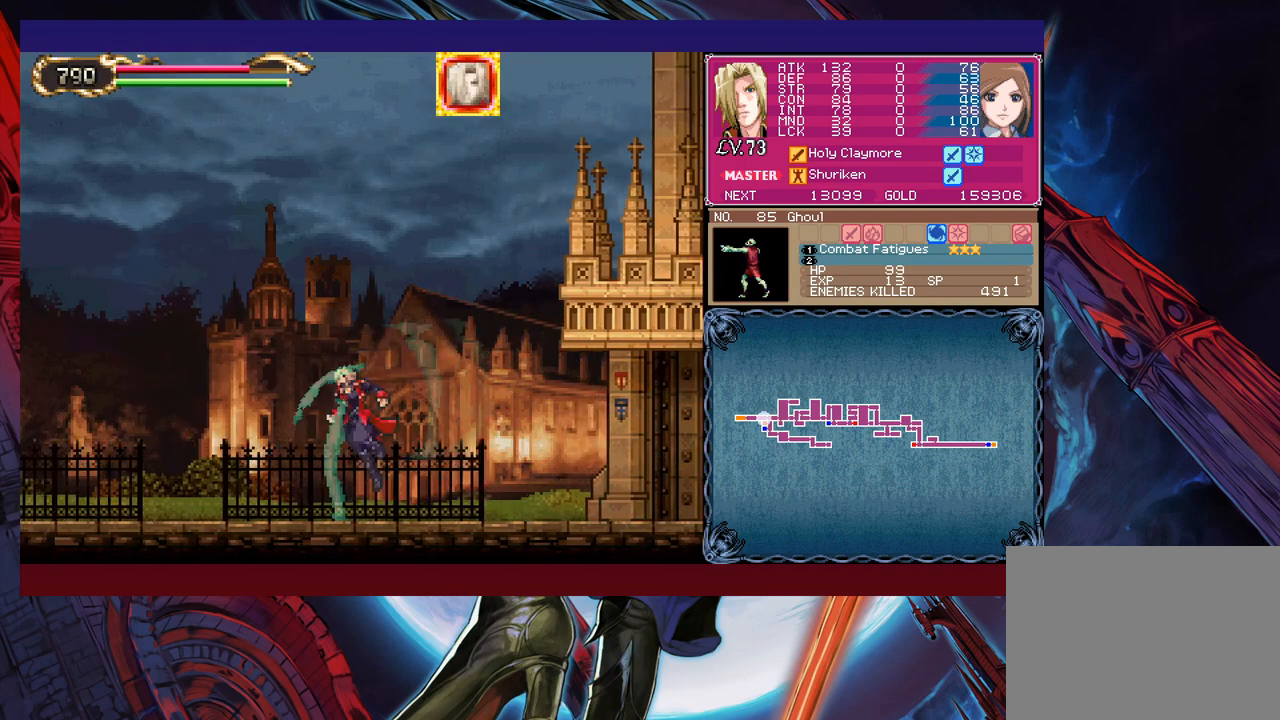
{"buttons": [], "left_stick": "down-left", "events": [[50, "B", "down"], [67, "left_stick", "down-left"], [117, "B", "up"], [167, "B", "down"], [217, "left_stick", "left"], [250, "B", "up"], [300, "B", "down"], [367, "B", "up"], [417, "B", "down"], [467, "B", "up"], [467, "left_stick", "down-left"]]}
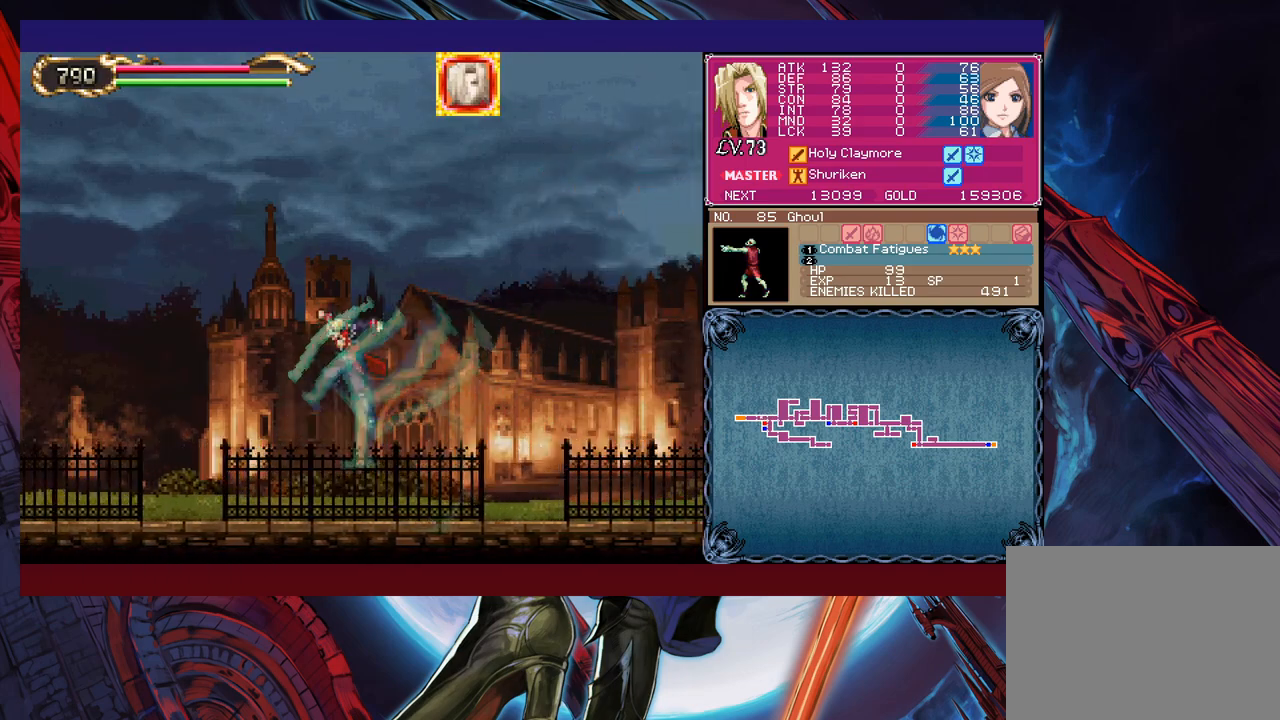
{"buttons": [], "left_stick": "left", "events": [[50, "B", "down"], [67, "B", "up"], [117, "left_stick", "left"], [150, "B", "down"], [217, "B", "up"], [267, "B", "down"], [300, "left_stick", "down-left"], [350, "B", "up"], [400, "B", "down"], [417, "left_stick", "left"], [467, "B", "up"]]}
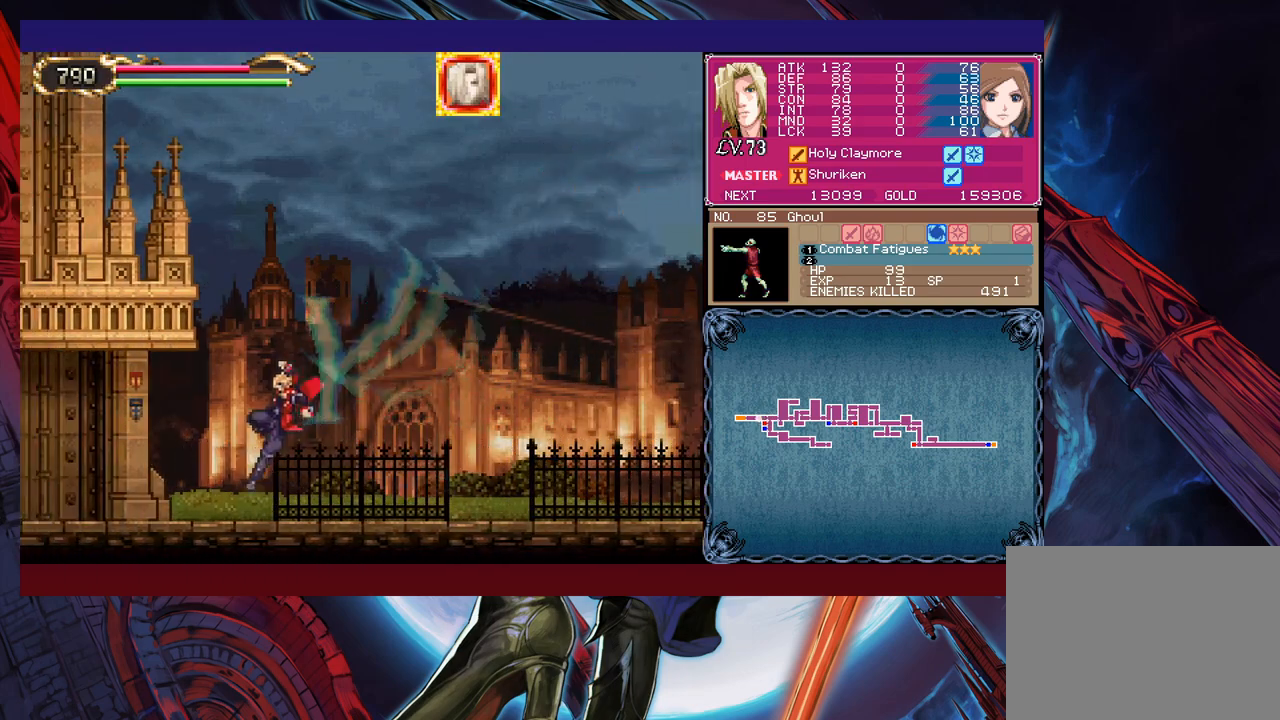
{"buttons": [], "left_stick": "left", "events": [[17, "B", "down"], [67, "B", "up"], [117, "left_stick", "down-left"], [150, "B", "down"], [217, "B", "up"], [267, "B", "down"], [300, "left_stick", "left"], [350, "B", "up"]]}
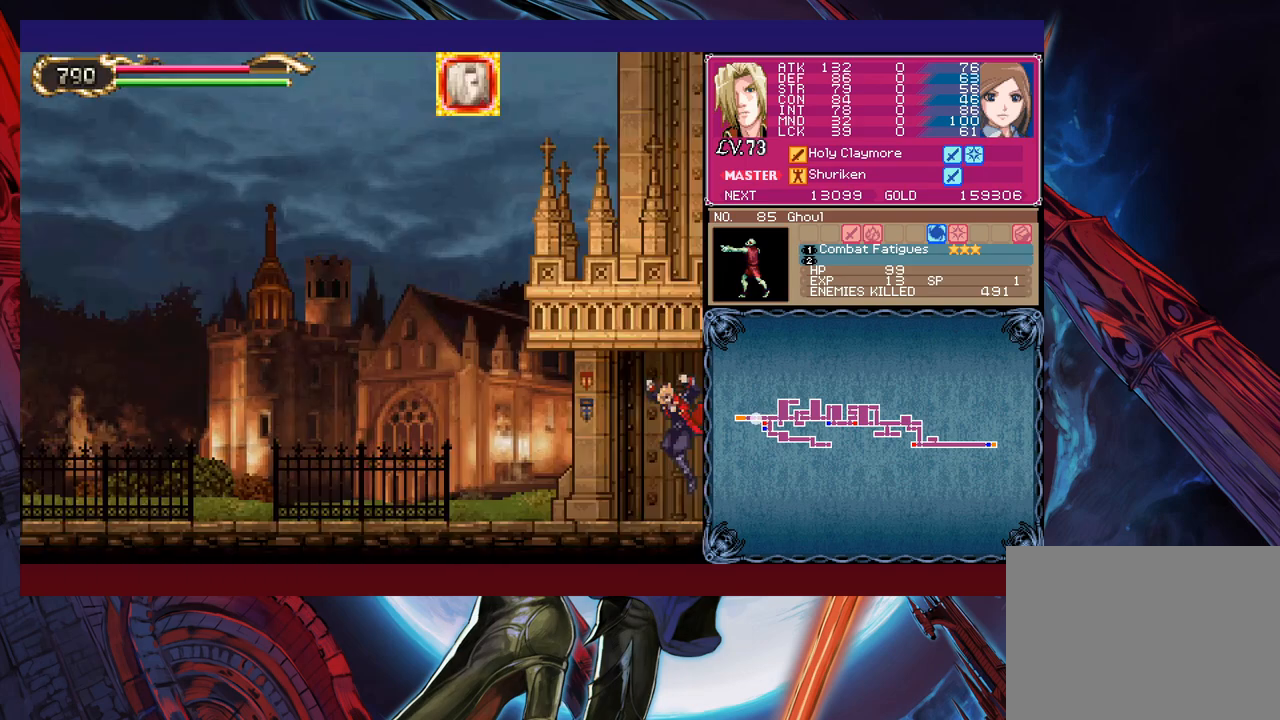
{"buttons": [], "left_stick": "down-left", "events": [[267, "B", "down"], [367, "B", "up"], [400, "B", "down"], [400, "left_stick", "down-left"], [467, "B", "up"]]}
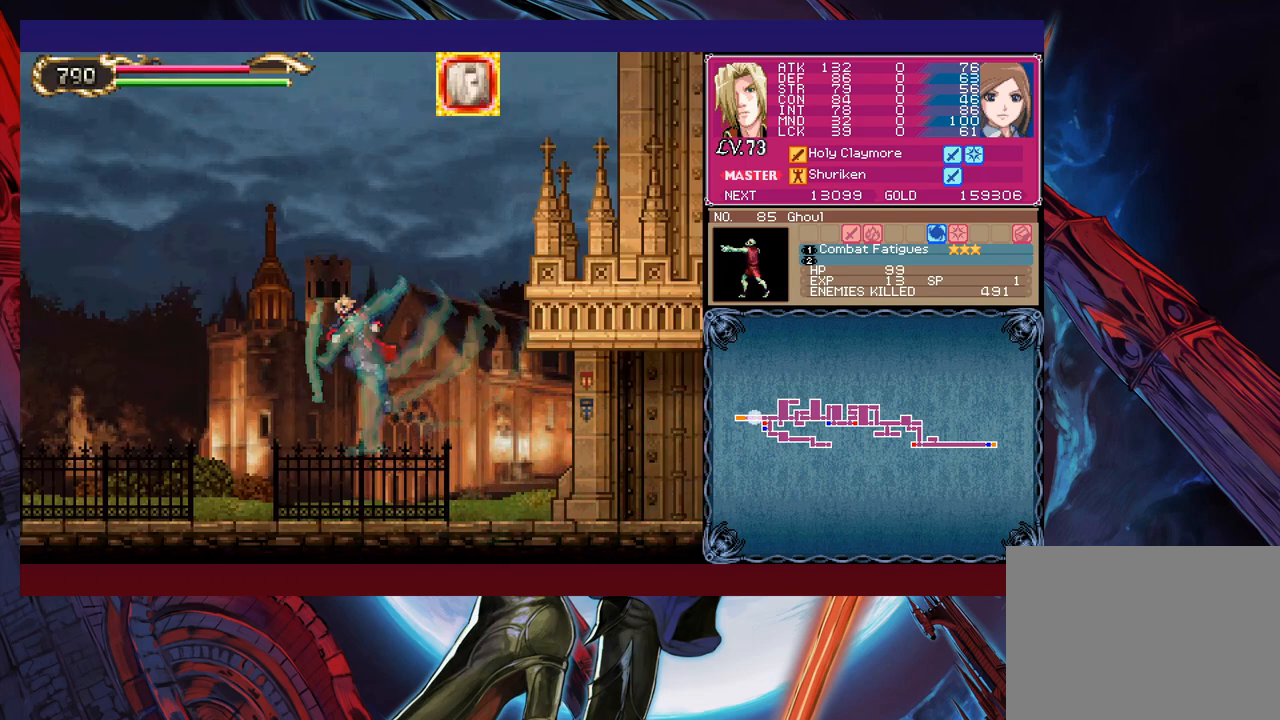
{"buttons": [], "left_stick": "left", "events": [[17, "B", "down"], [67, "left_stick", "left"], [100, "B", "up"], [150, "B", "down"], [217, "B", "up"], [267, "B", "down"], [267, "left_stick", "down-left"], [317, "B", "up"], [400, "B", "down"], [417, "left_stick", "left"], [467, "B", "up"]]}
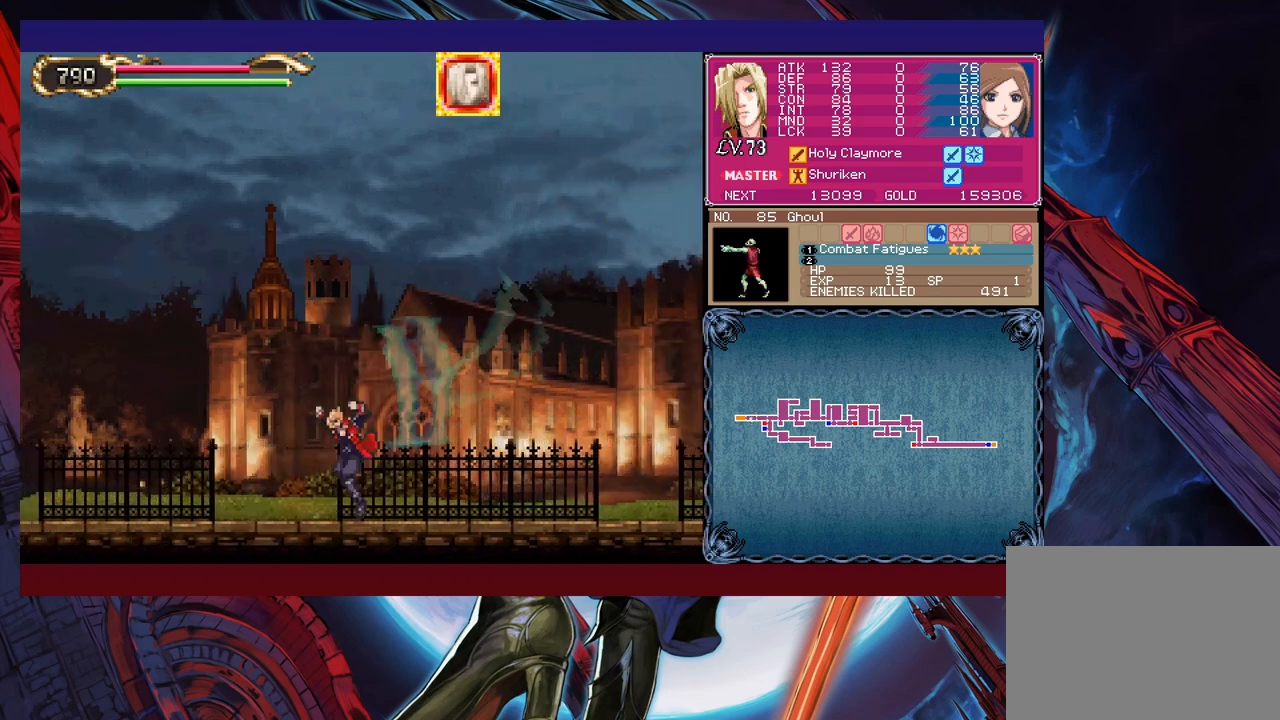
{"buttons": [], "left_stick": "down-left", "events": [[17, "B", "down"], [67, "B", "up"], [150, "B", "down"], [150, "left_stick", "down-left"], [217, "B", "up"], [250, "left_stick", "left"], [267, "B", "down"], [350, "B", "up"], [400, "B", "down"], [450, "left_stick", "down-left"], [467, "B", "up"]]}
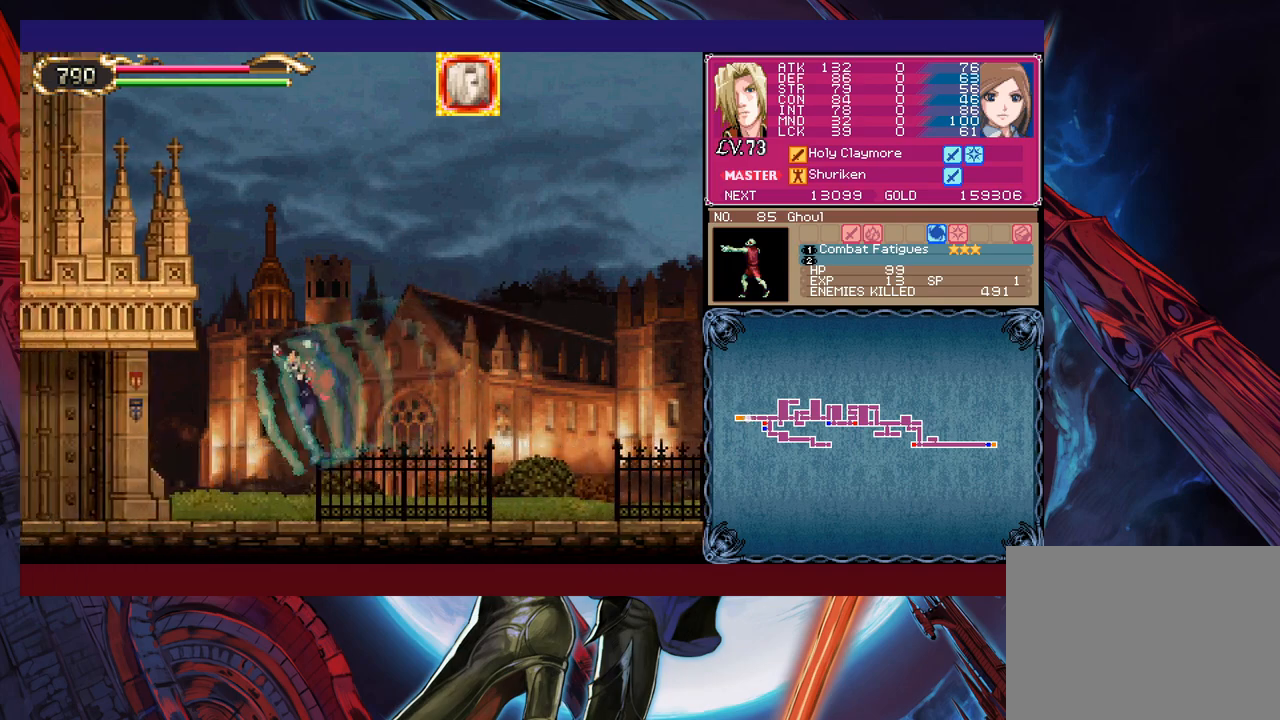
{"buttons": [], "left_stick": "left", "events": [[17, "B", "down"], [100, "B", "up"], [117, "left_stick", "left"], [167, "B", "down"], [200, "B", "up"]]}
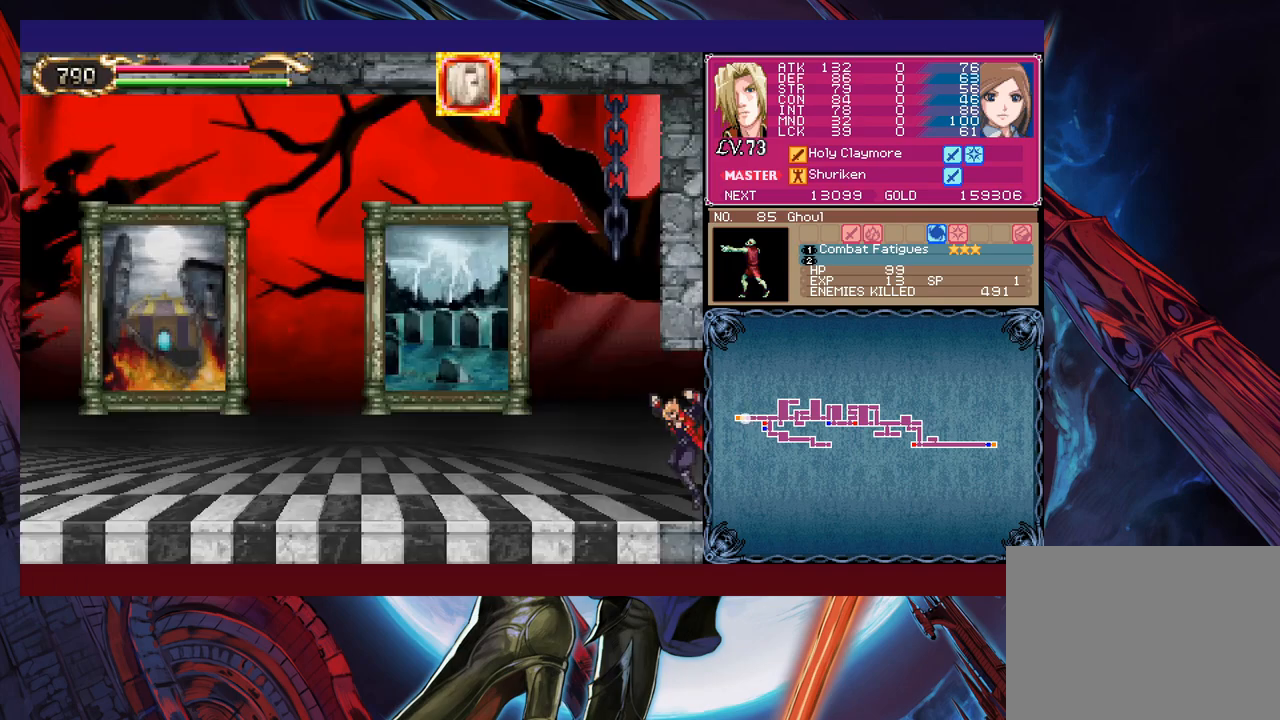
{"buttons": [], "left_stick": "left", "events": [[217, "B", "down"], [317, "B", "up"]]}
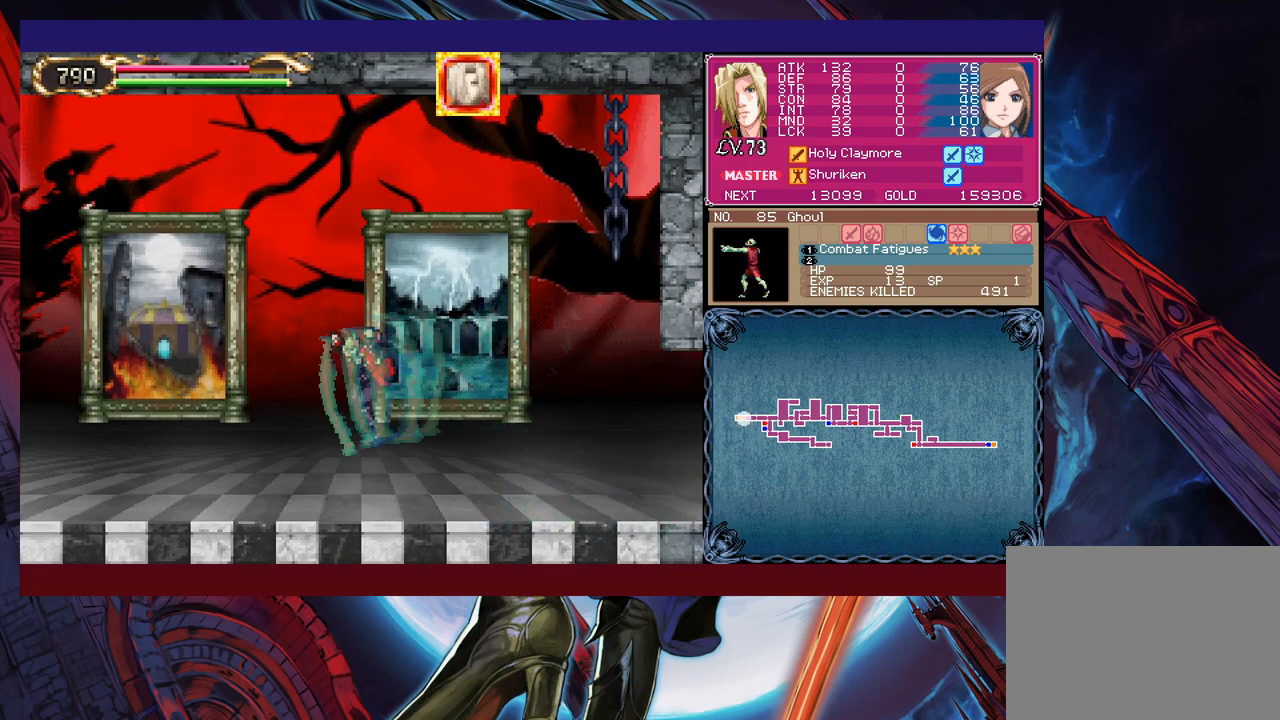
{"buttons": [], "left_stick": "center", "events": [[350, "left_stick", "up"], [400, "left_stick", "center"]]}
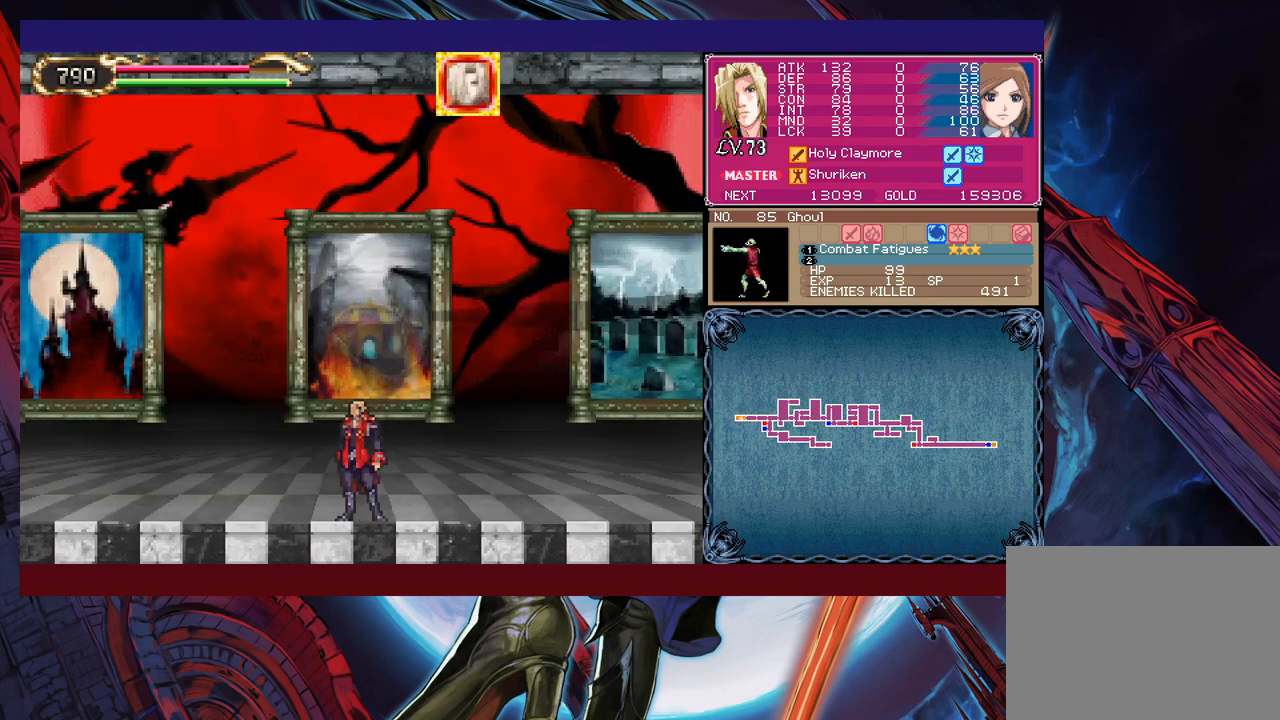
{"buttons": [], "left_stick": "center", "events": []}
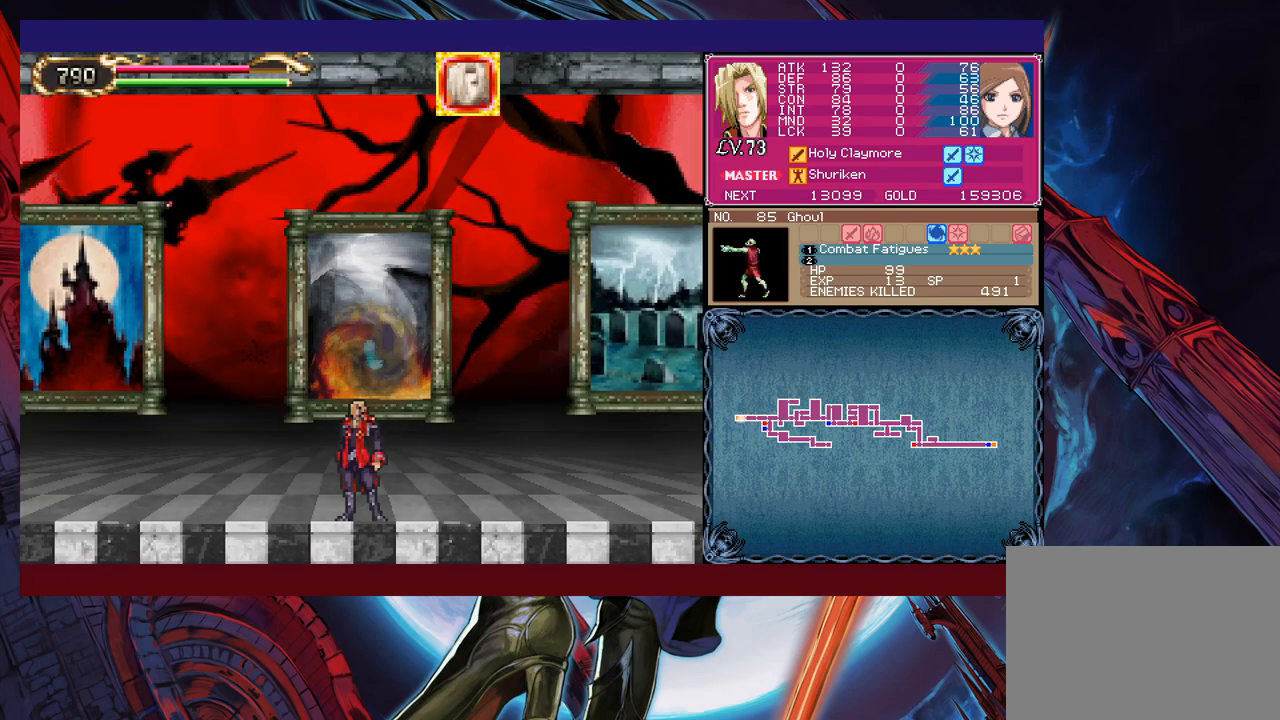
{"buttons": [], "left_stick": "center", "events": []}
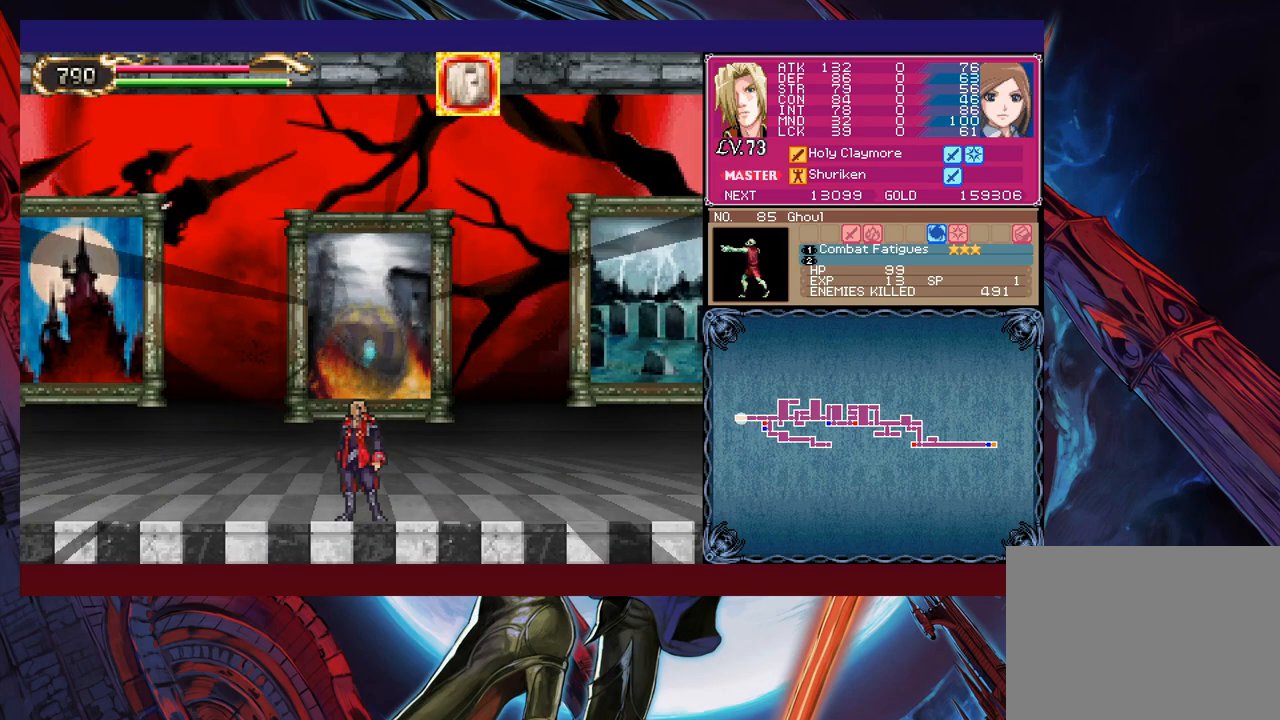
{"buttons": [], "left_stick": "center", "events": []}
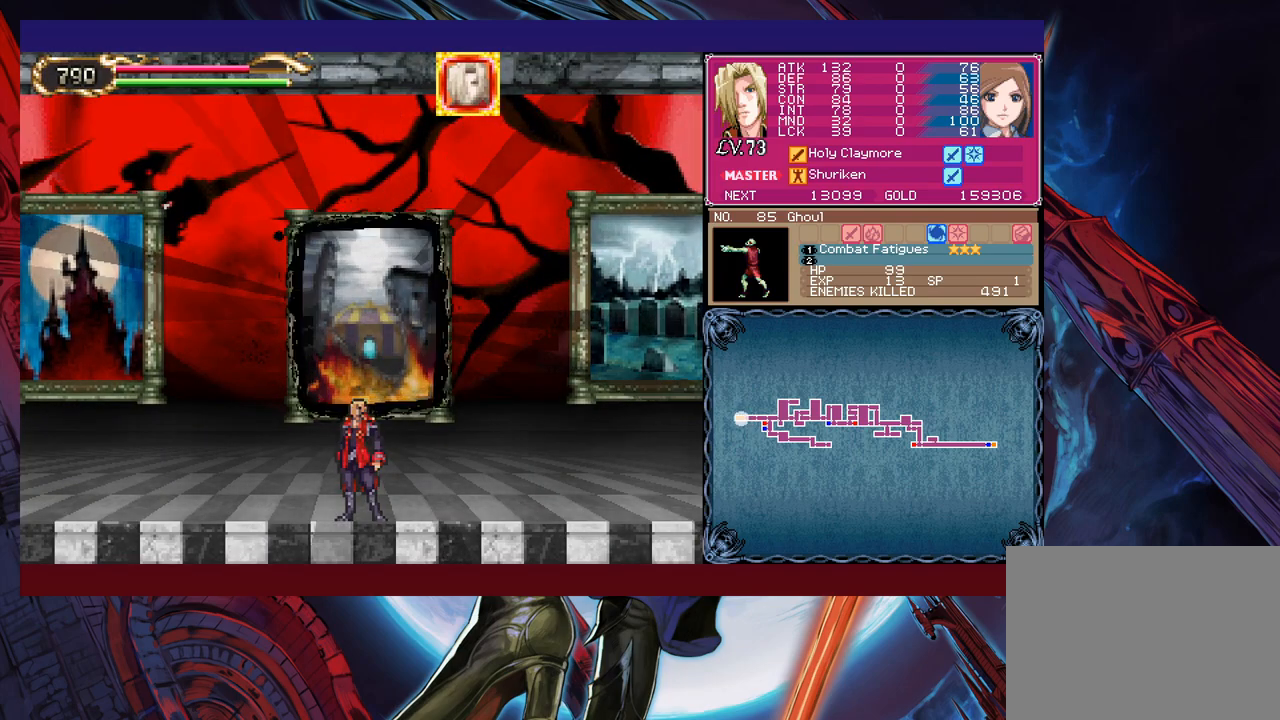
{"buttons": [], "left_stick": "center", "events": []}
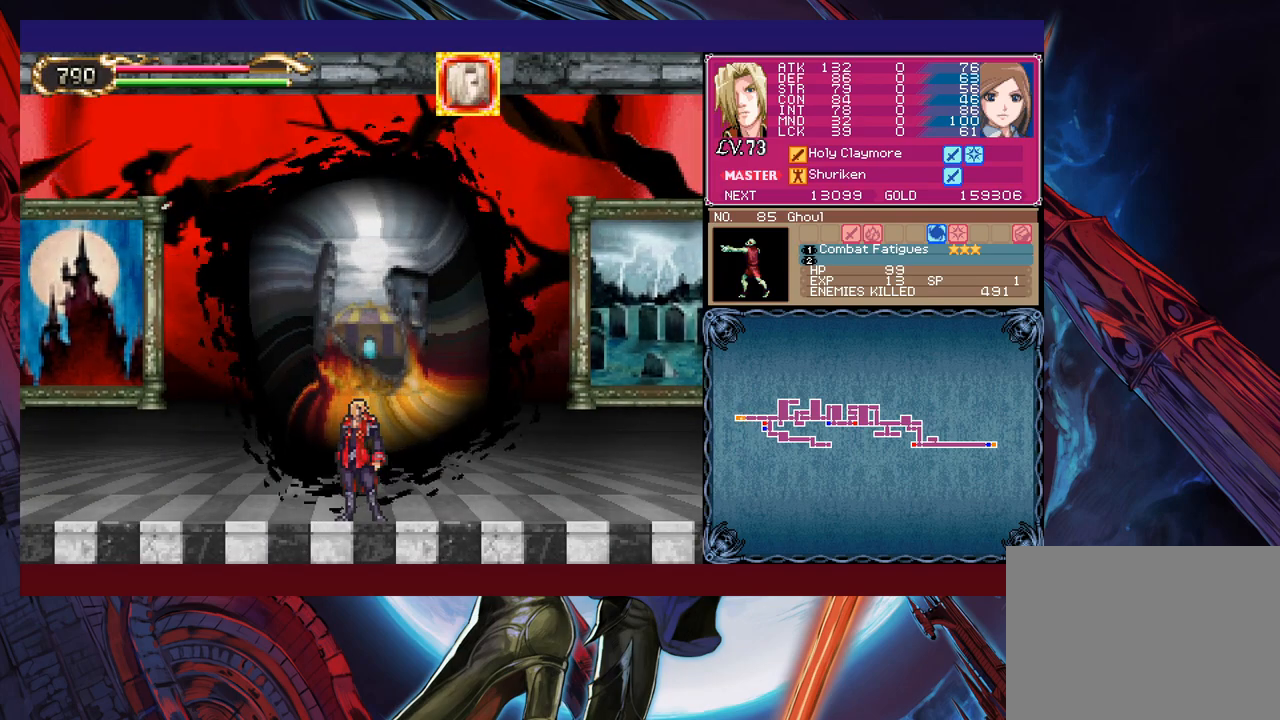
{"buttons": [], "left_stick": "center", "events": []}
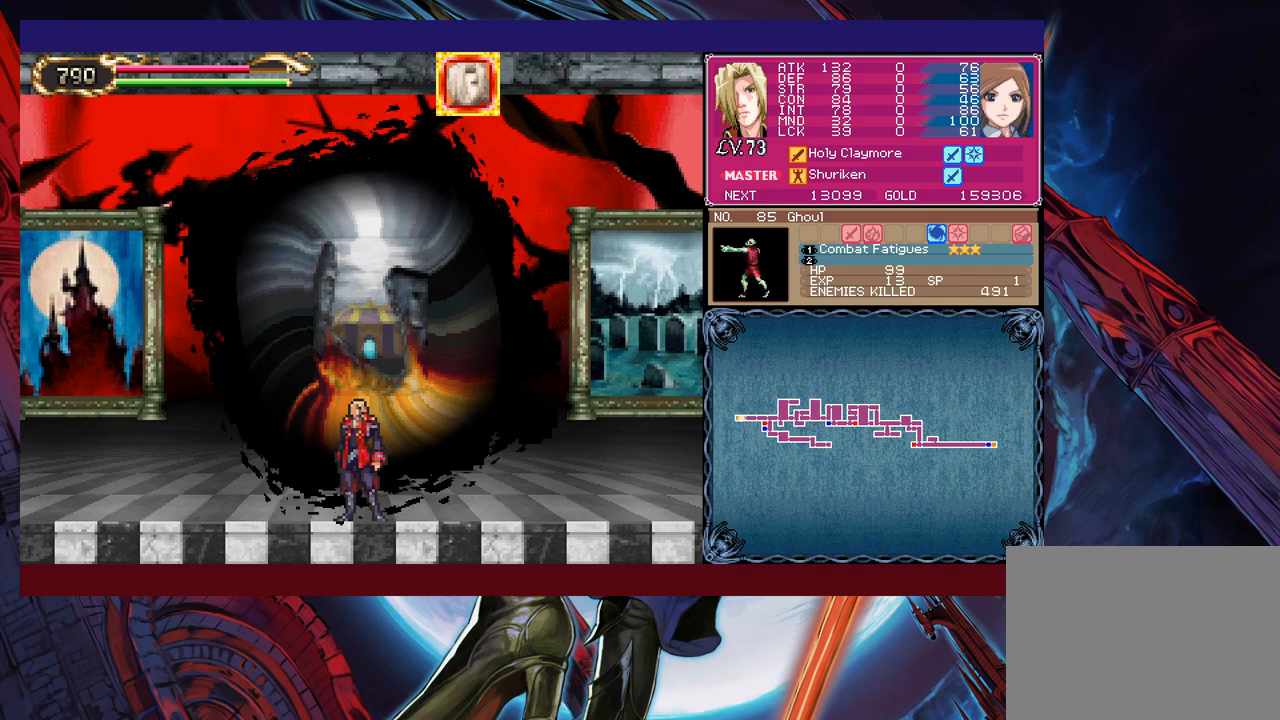
{"buttons": [], "left_stick": "center", "events": []}
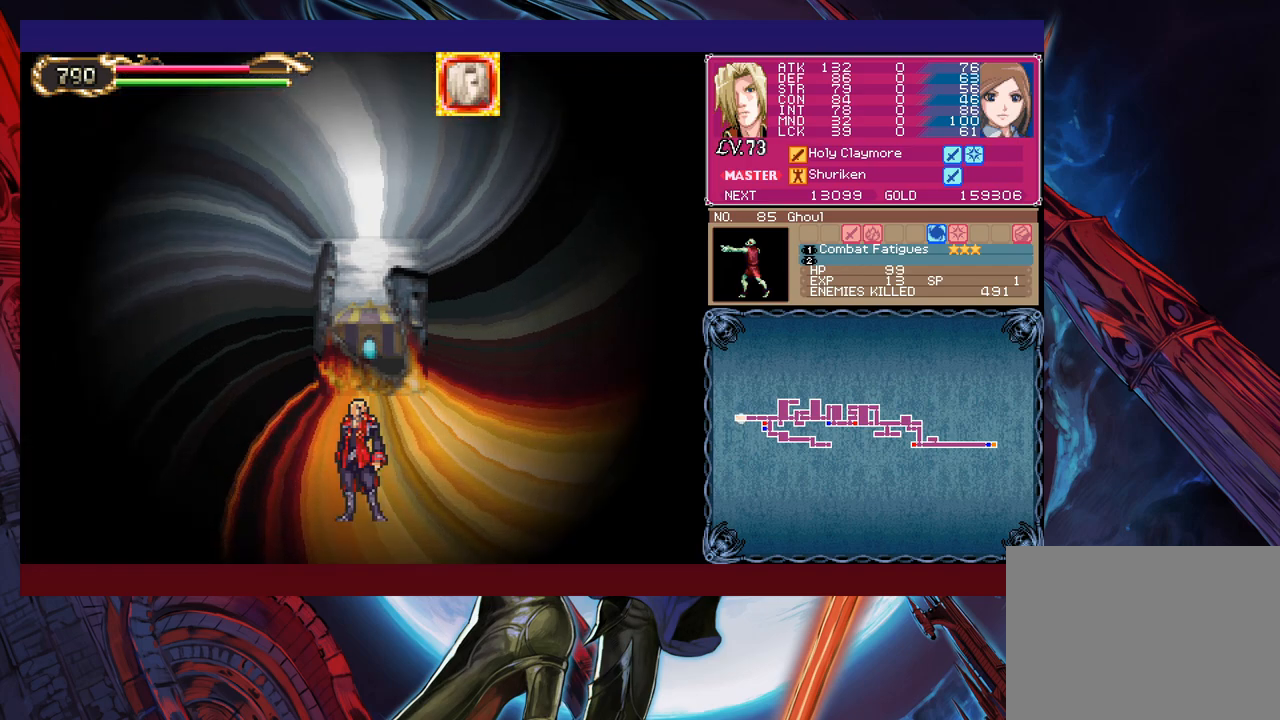
{"buttons": [], "left_stick": "center", "events": []}
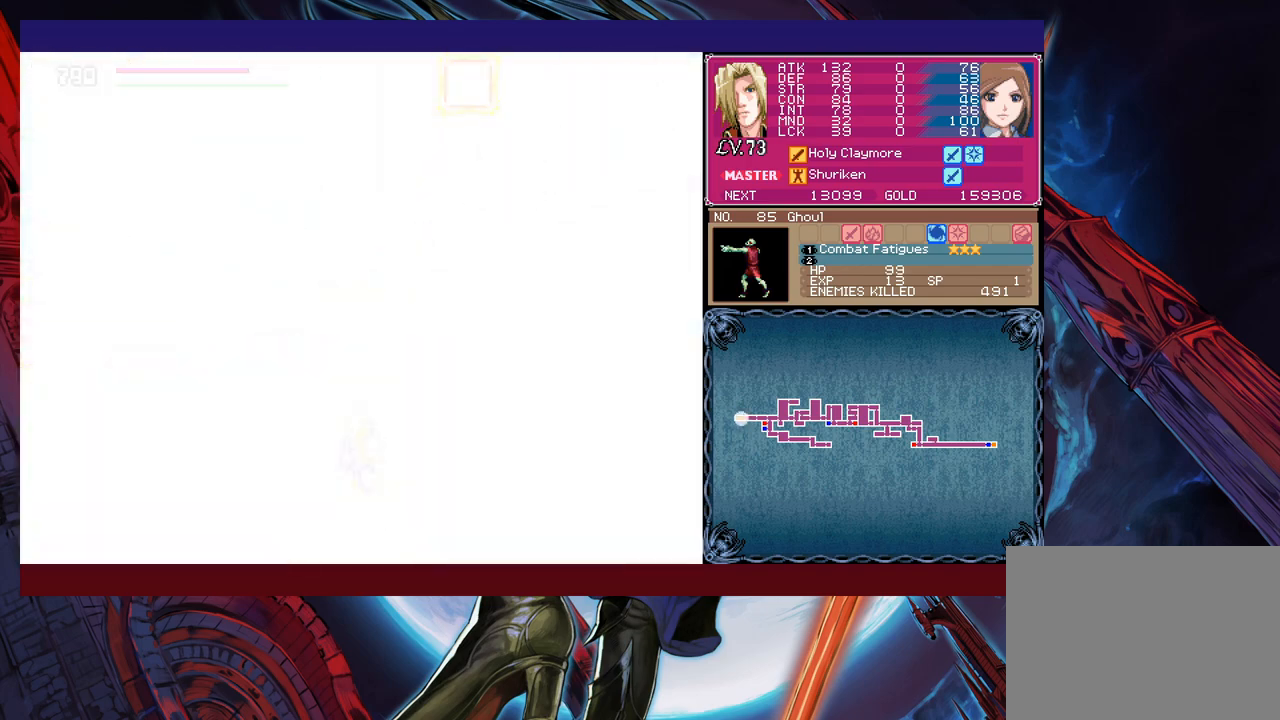
{"buttons": [], "left_stick": "right", "events": [[367, "left_stick", "right"]]}
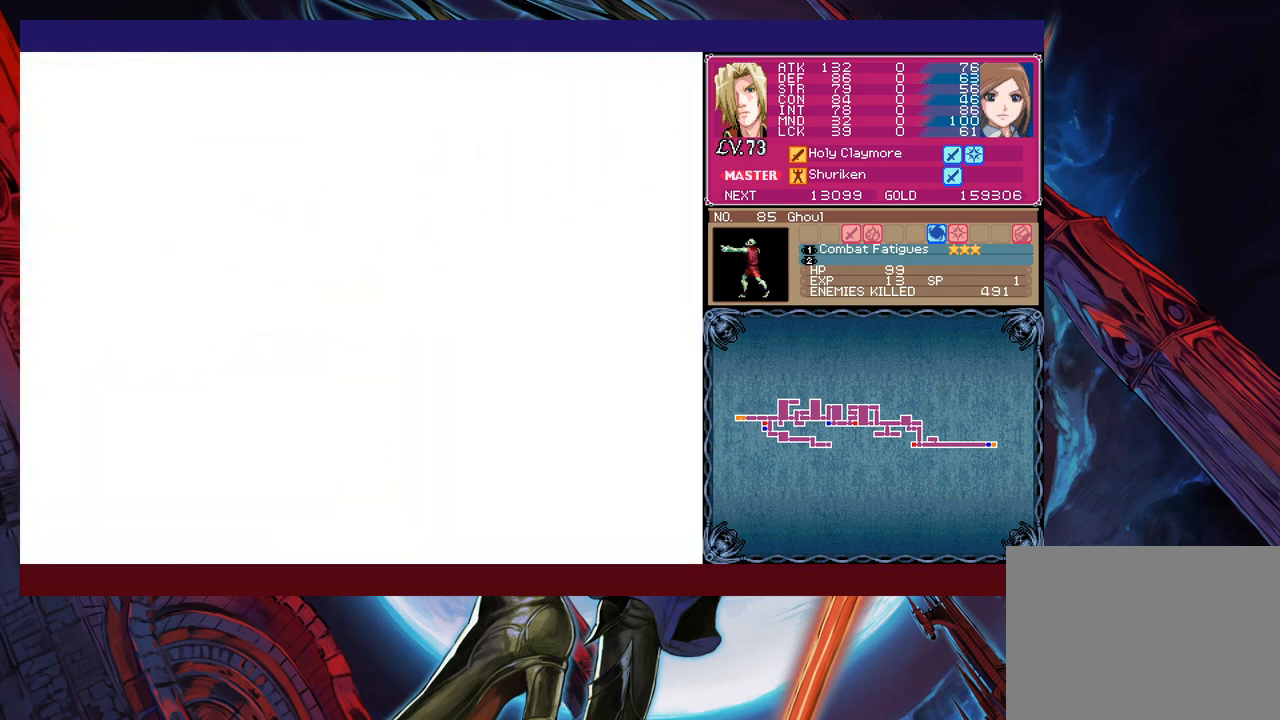
{"buttons": ["B"], "left_stick": "right", "events": [[117, "L1", "down"], [200, "L1", "up"], [267, "B", "down"]]}
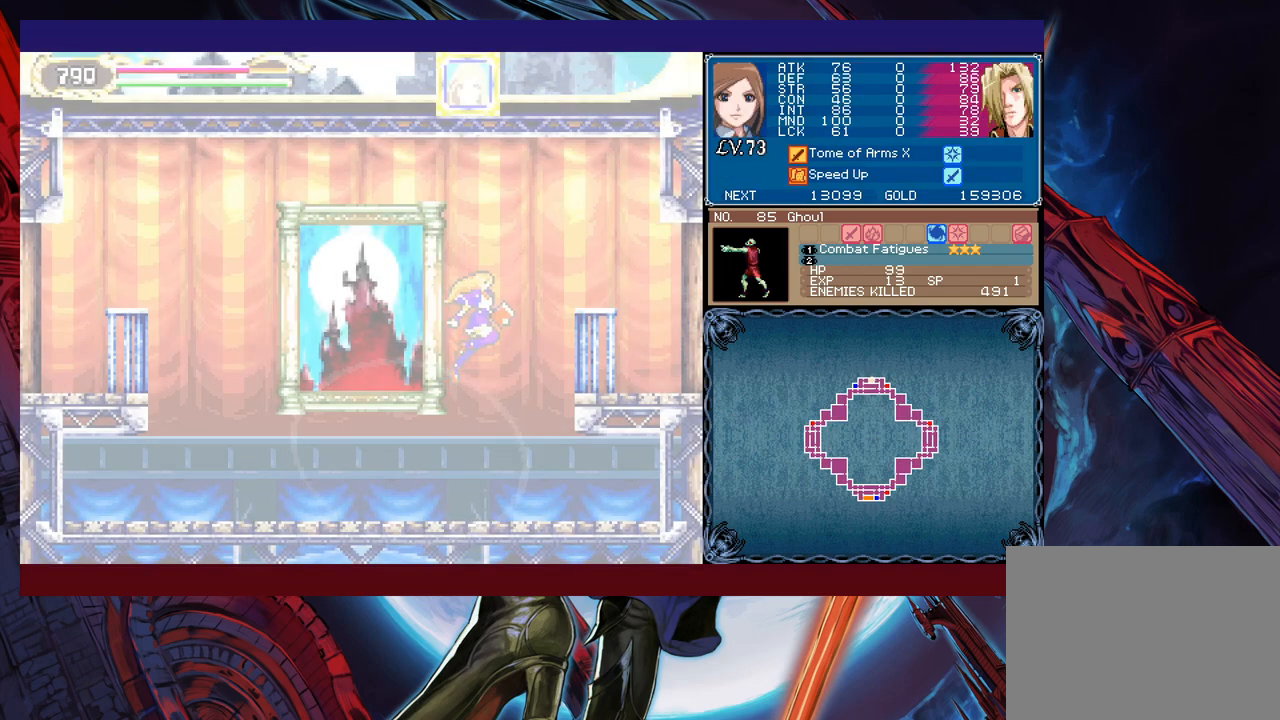
{"buttons": [], "left_stick": "right", "events": [[17, "B", "up"], [117, "B", "down"], [400, "B", "up"]]}
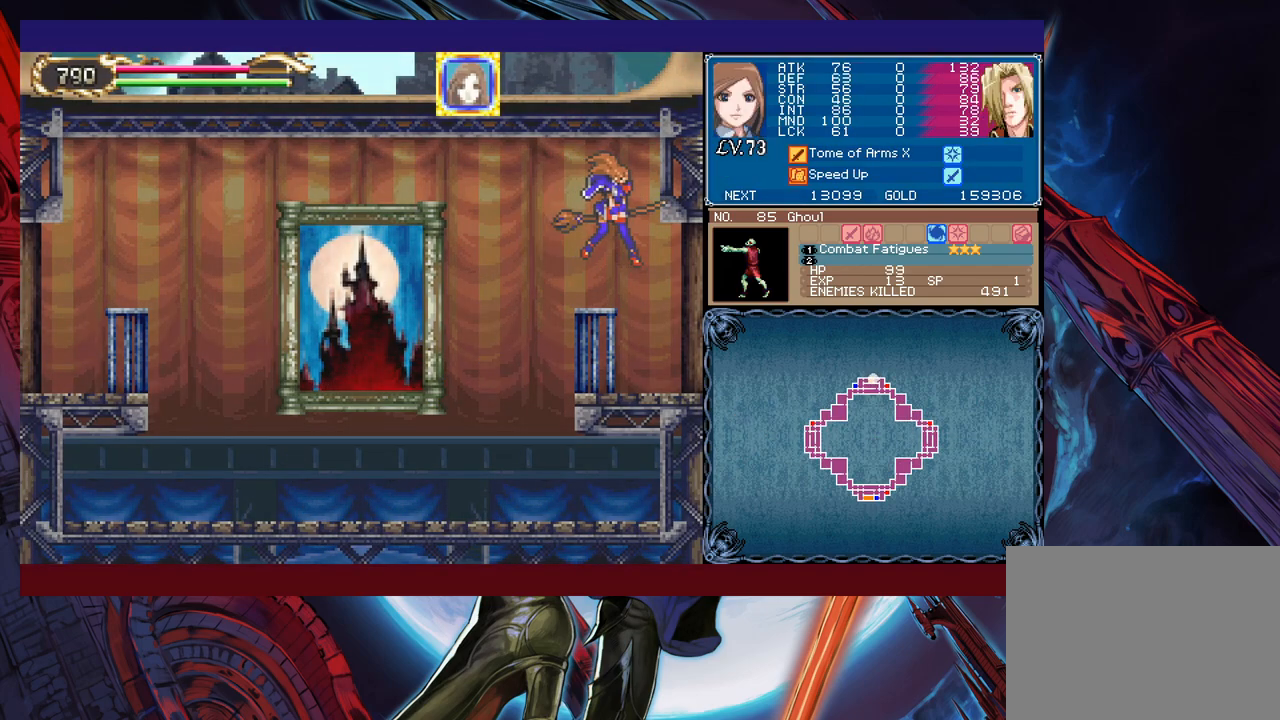
{"buttons": [], "left_stick": "center", "events": [[117, "left_stick", "center"]]}